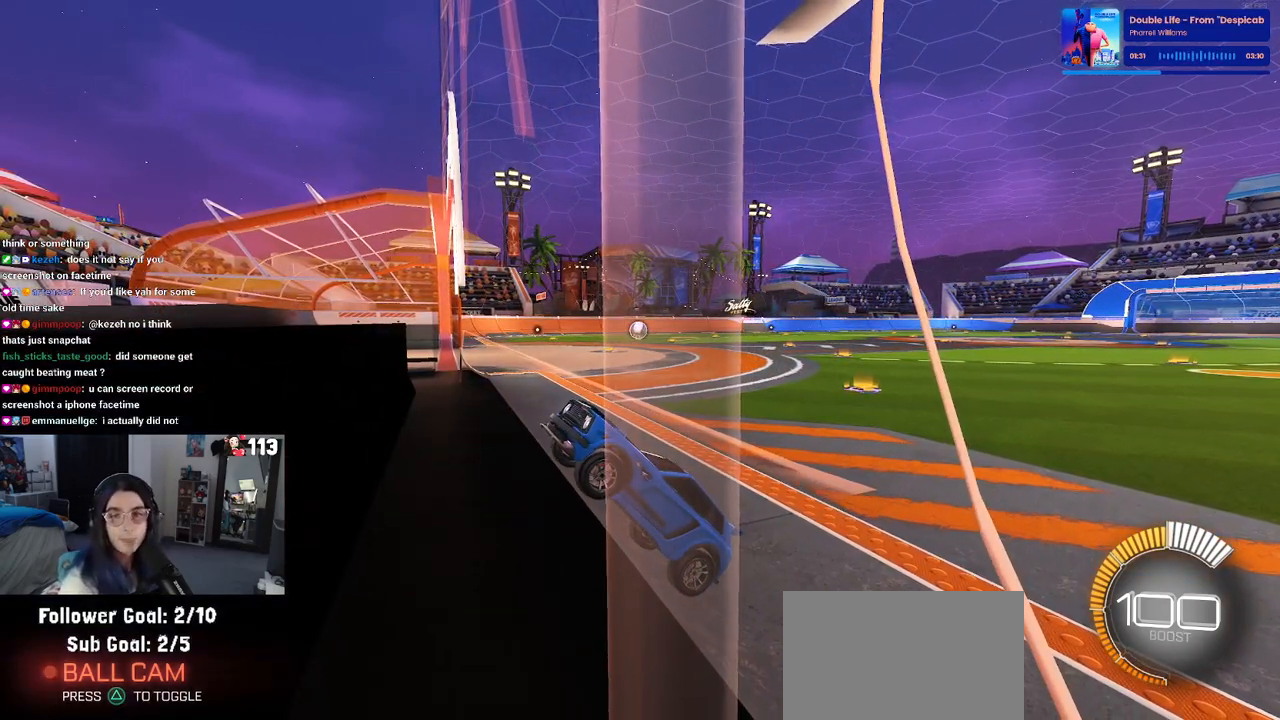
Gameplay with a controller (PlayStation layout); each line is a JSON object with the inputs held at the frame after it. "events" lists button and stick changes between this image and that frame as [ms after this image, input, new state], when the widget could be followed in between. Not read: R2.
{"buttons": [], "left_stick": "right", "right_stick": "center", "events": [[400, "left_stick", "right"]]}
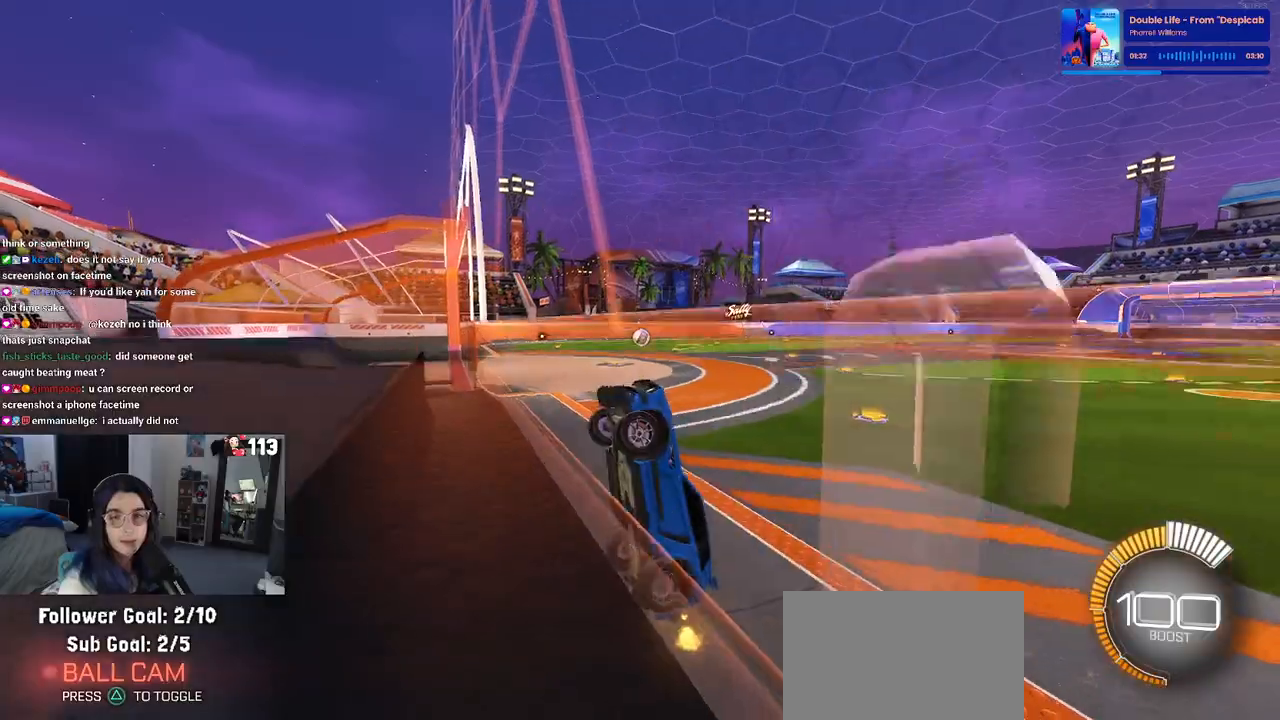
{"buttons": ["R1"], "left_stick": "right", "right_stick": "center", "events": [[383, "R1", "down"]]}
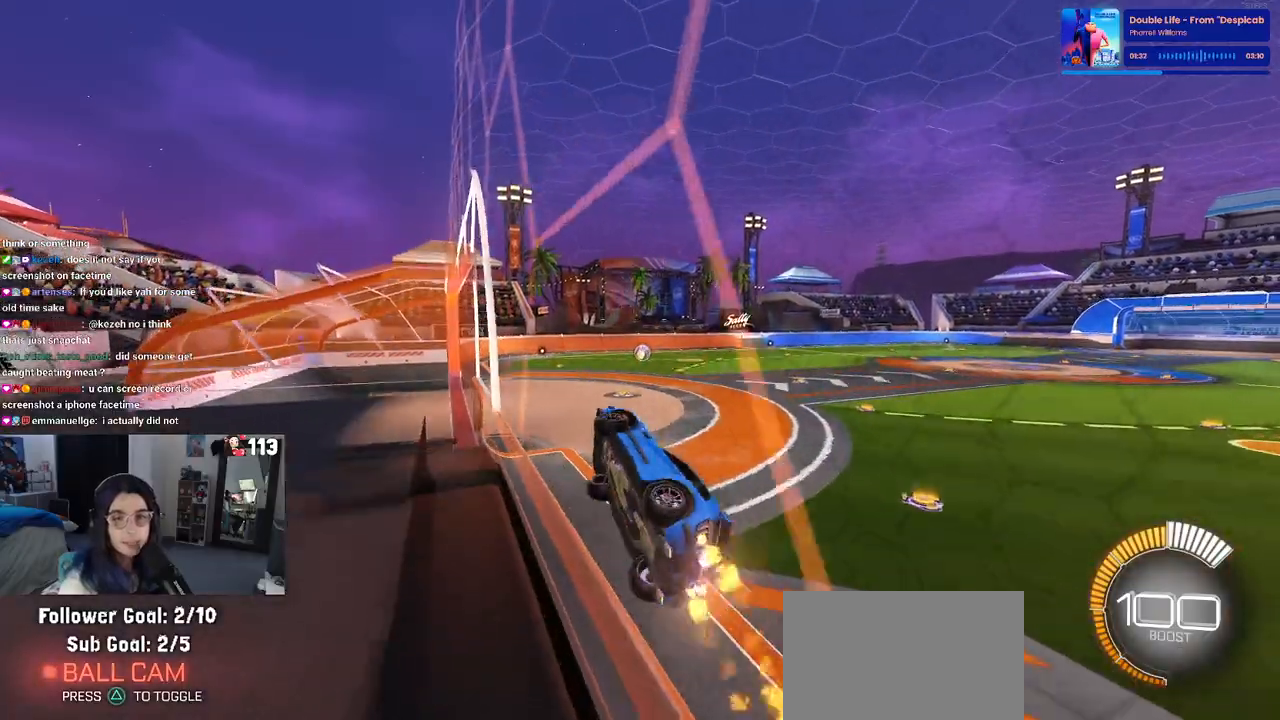
{"buttons": ["SQUARE", "R1"], "left_stick": "left", "right_stick": "center", "events": [[117, "CROSS", "down"], [133, "left_stick", "down-left"], [283, "CROSS", "up"], [317, "SQUARE", "down"], [433, "left_stick", "left"]]}
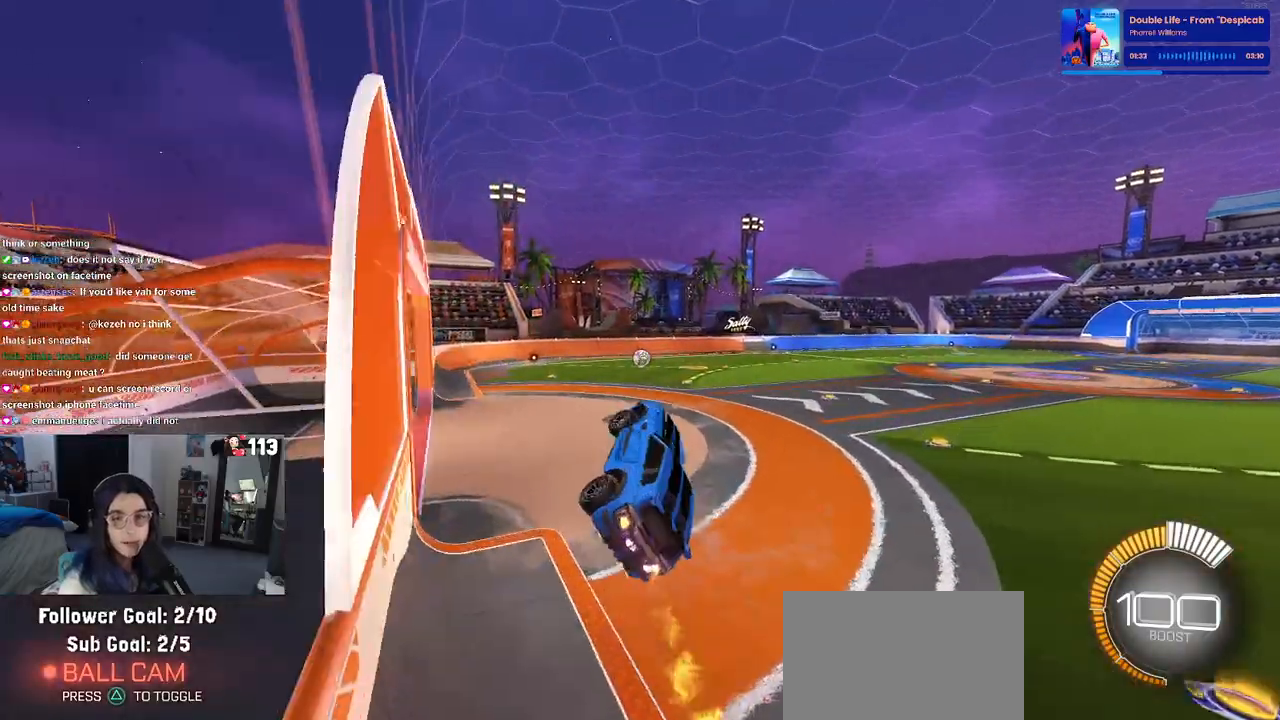
{"buttons": ["SQUARE"], "left_stick": "right", "right_stick": "center", "events": [[317, "R1", "up"], [400, "left_stick", "right"]]}
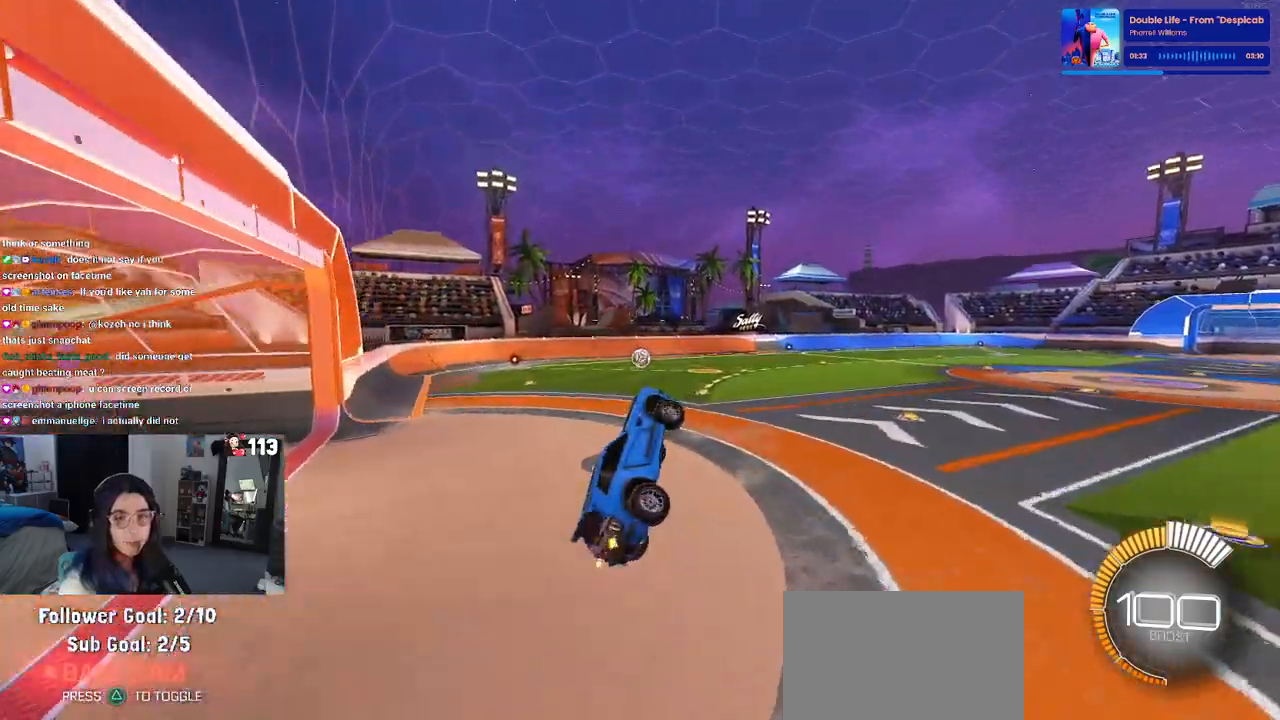
{"buttons": ["SQUARE"], "left_stick": "center", "right_stick": "center", "events": [[150, "left_stick", "center"]]}
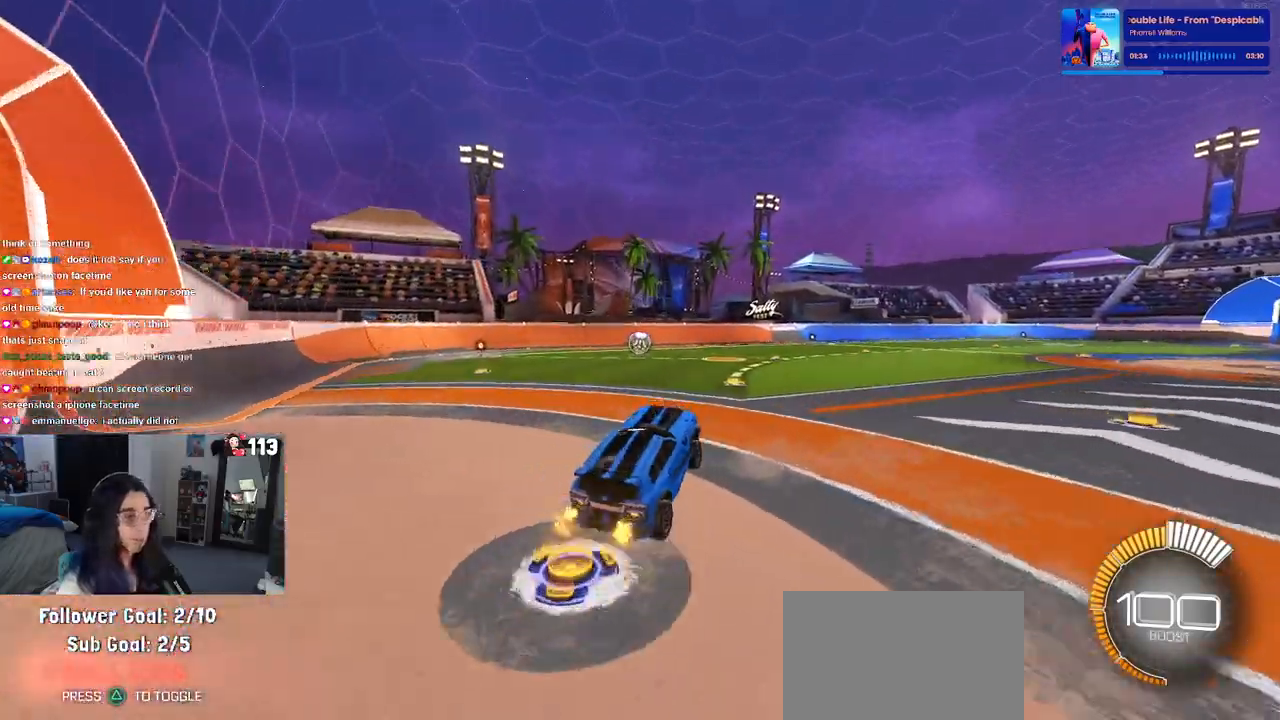
{"buttons": ["CROSS", "SQUARE"], "left_stick": "up-left", "right_stick": "center", "events": [[100, "left_stick", "up"], [183, "CROSS", "down"], [267, "CROSS", "up"], [300, "left_stick", "up-left"], [367, "CROSS", "down"], [450, "CROSS", "up"], [500, "CROSS", "down"]]}
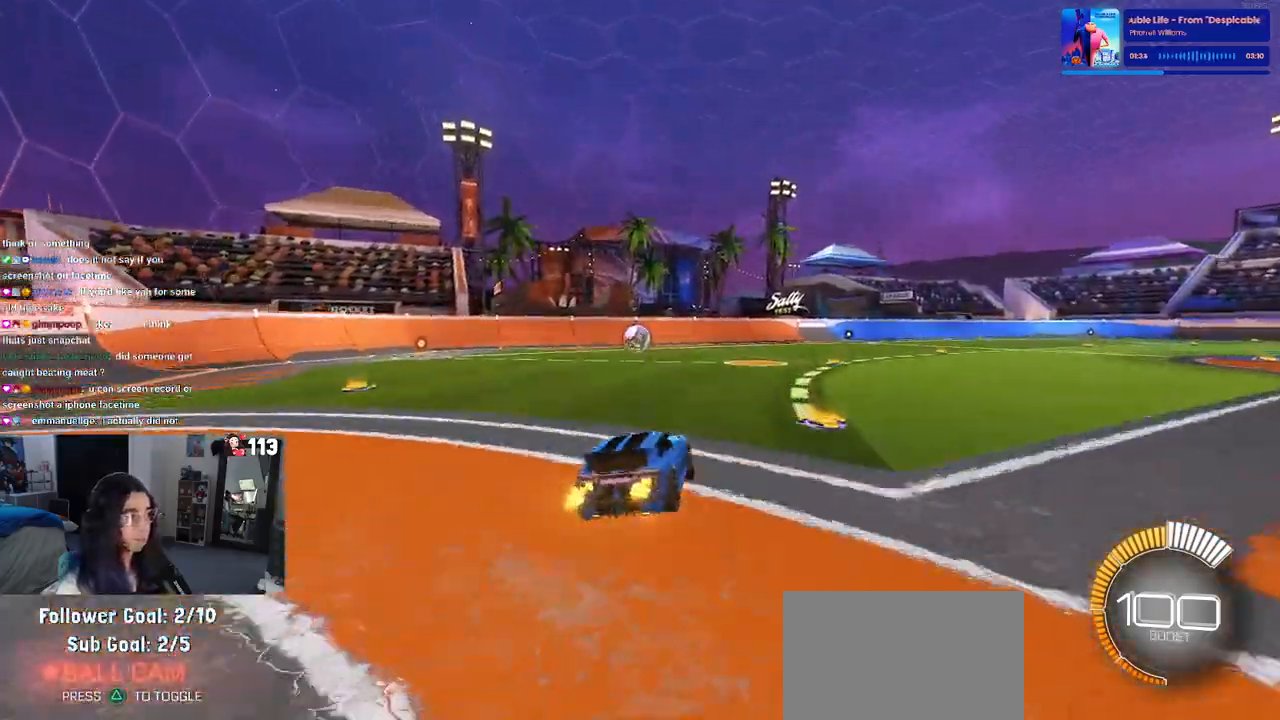
{"buttons": ["SQUARE"], "left_stick": "left", "right_stick": "center", "events": [[133, "CROSS", "up"], [183, "left_stick", "down"], [450, "left_stick", "left"]]}
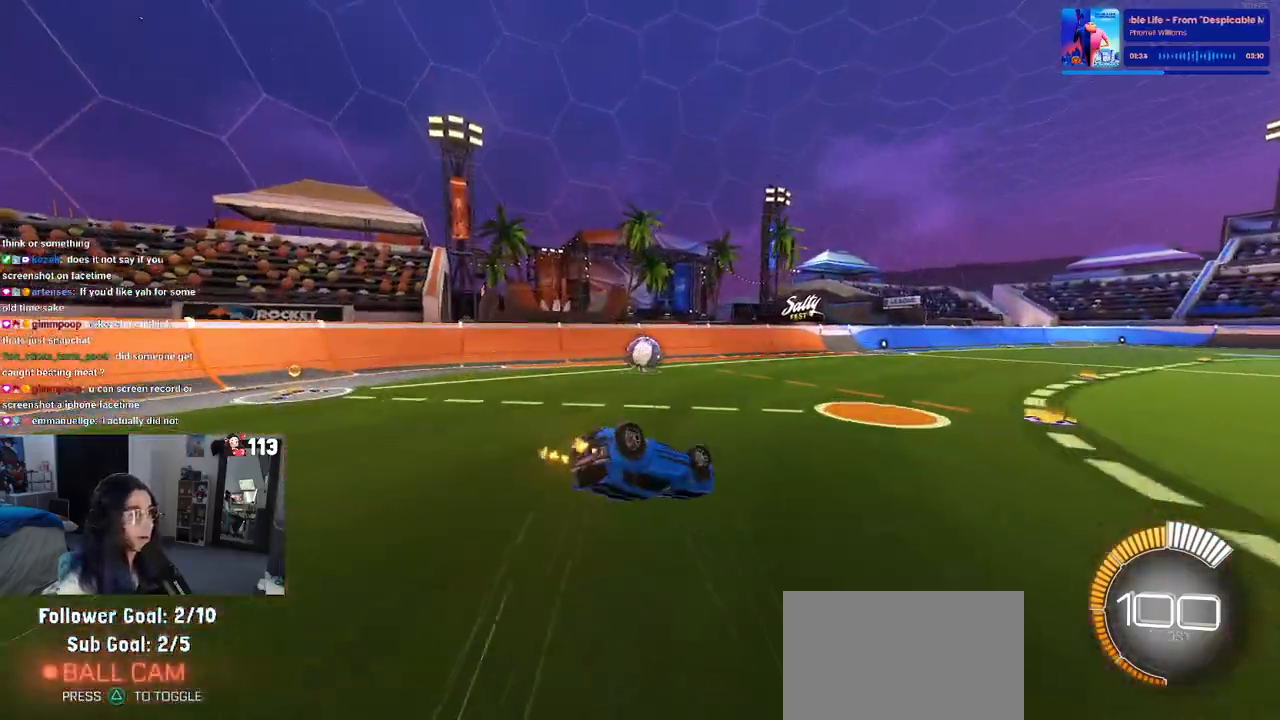
{"buttons": [], "left_stick": "down-right", "right_stick": "center", "events": [[133, "left_stick", "down-left"], [433, "SQUARE", "up"], [450, "left_stick", "down-right"]]}
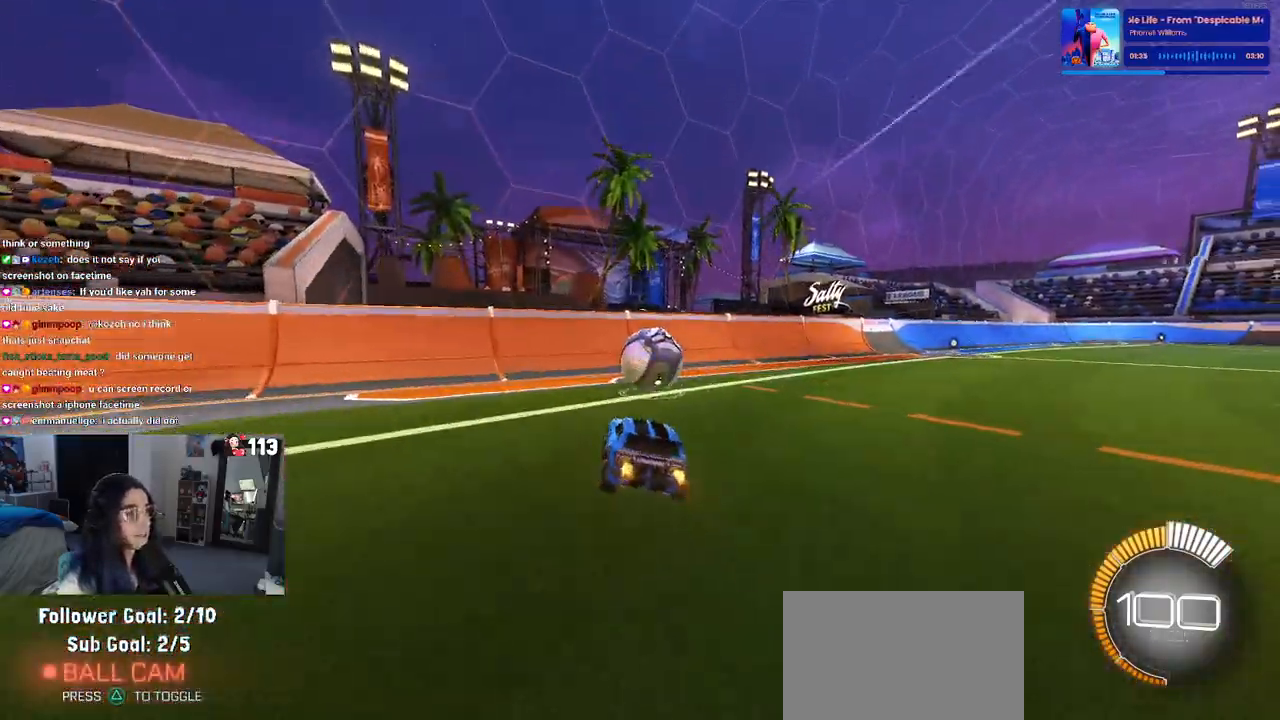
{"buttons": [], "left_stick": "center", "right_stick": "center", "events": [[50, "left_stick", "center"]]}
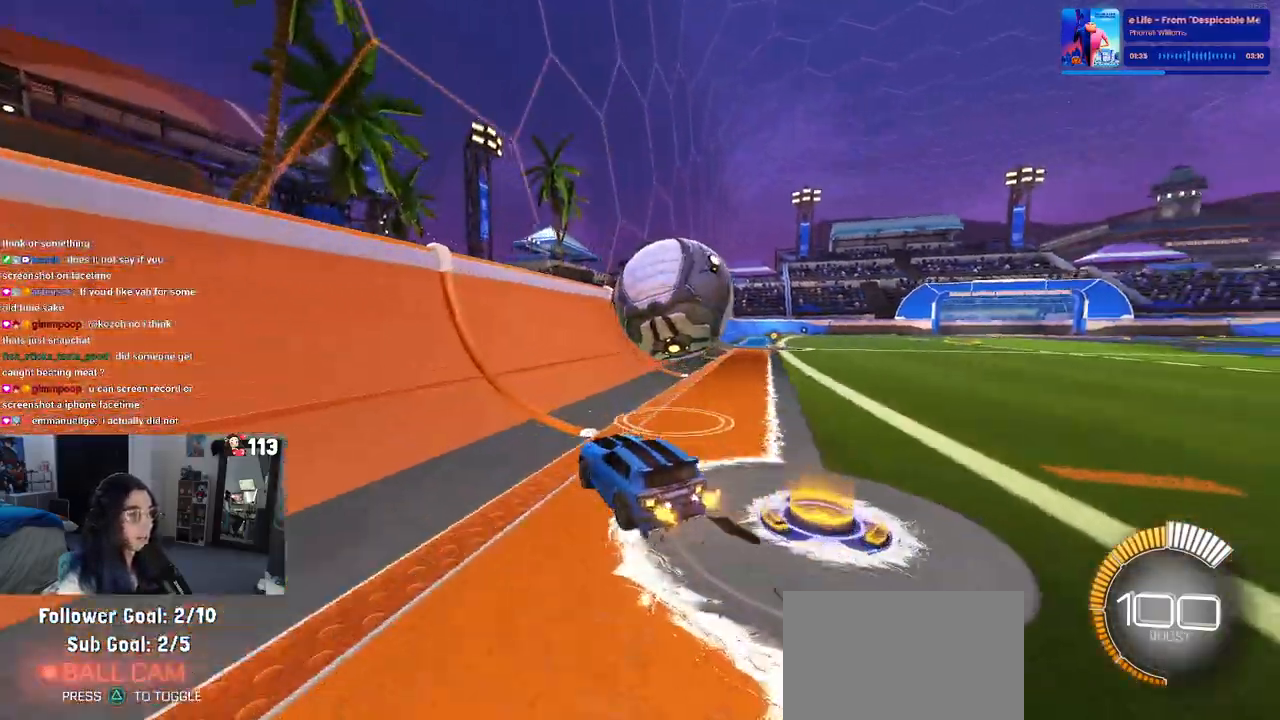
{"buttons": [], "left_stick": "right", "right_stick": "center", "events": [[133, "left_stick", "right"]]}
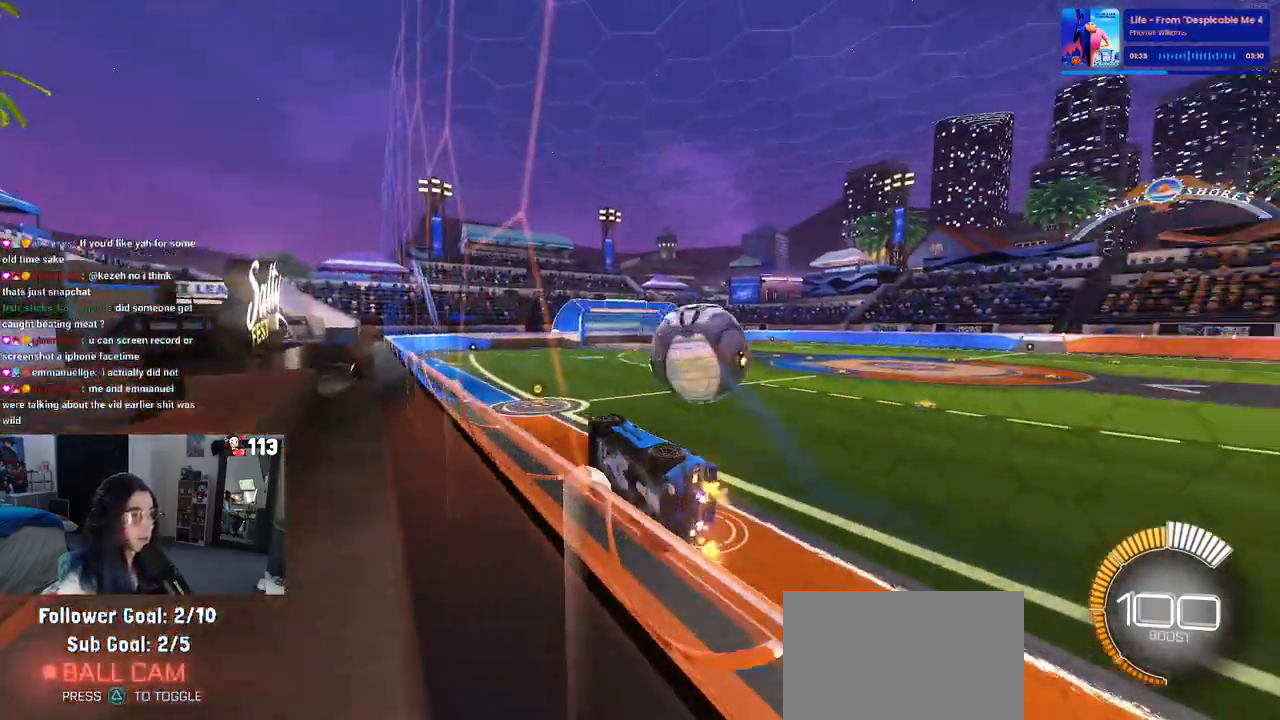
{"buttons": ["R1"], "left_stick": "right", "right_stick": "center", "events": [[217, "TRIANGLE", "down"], [333, "R1", "down"], [367, "TRIANGLE", "up"]]}
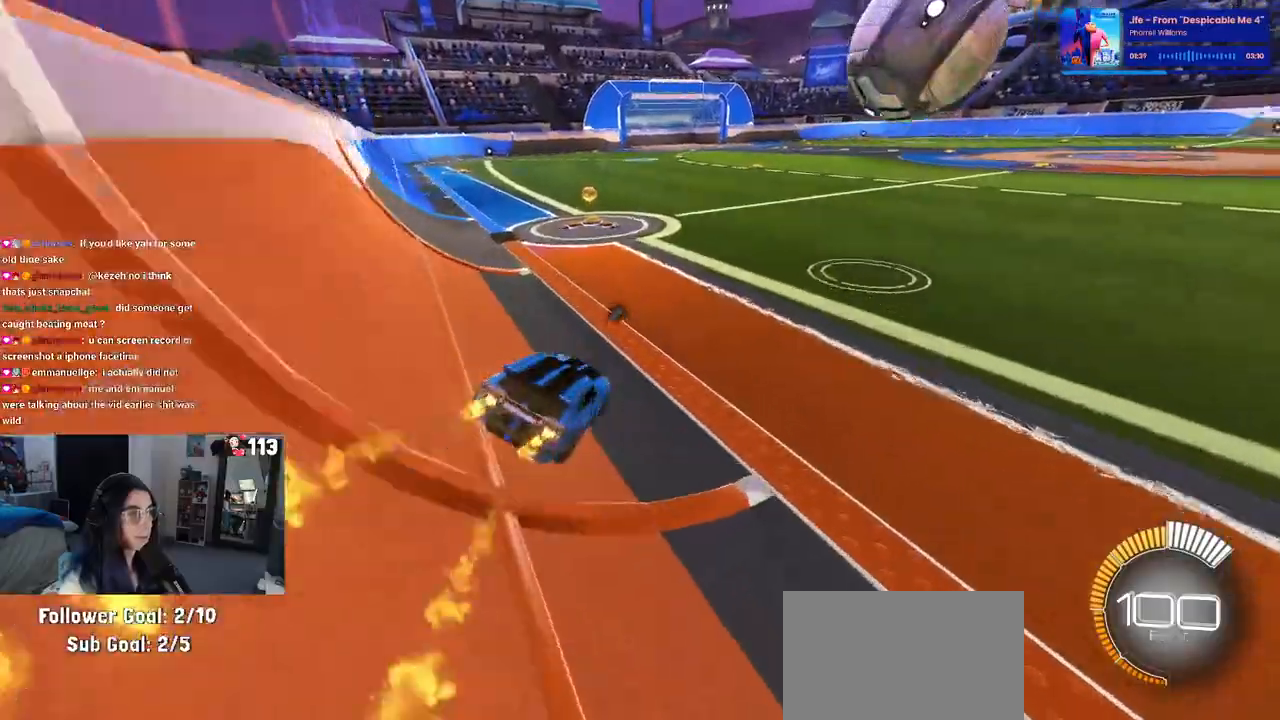
{"buttons": ["R1"], "left_stick": "left", "right_stick": "center", "events": [[33, "R1", "up"], [217, "left_stick", "center"], [450, "left_stick", "left"], [500, "R1", "down"]]}
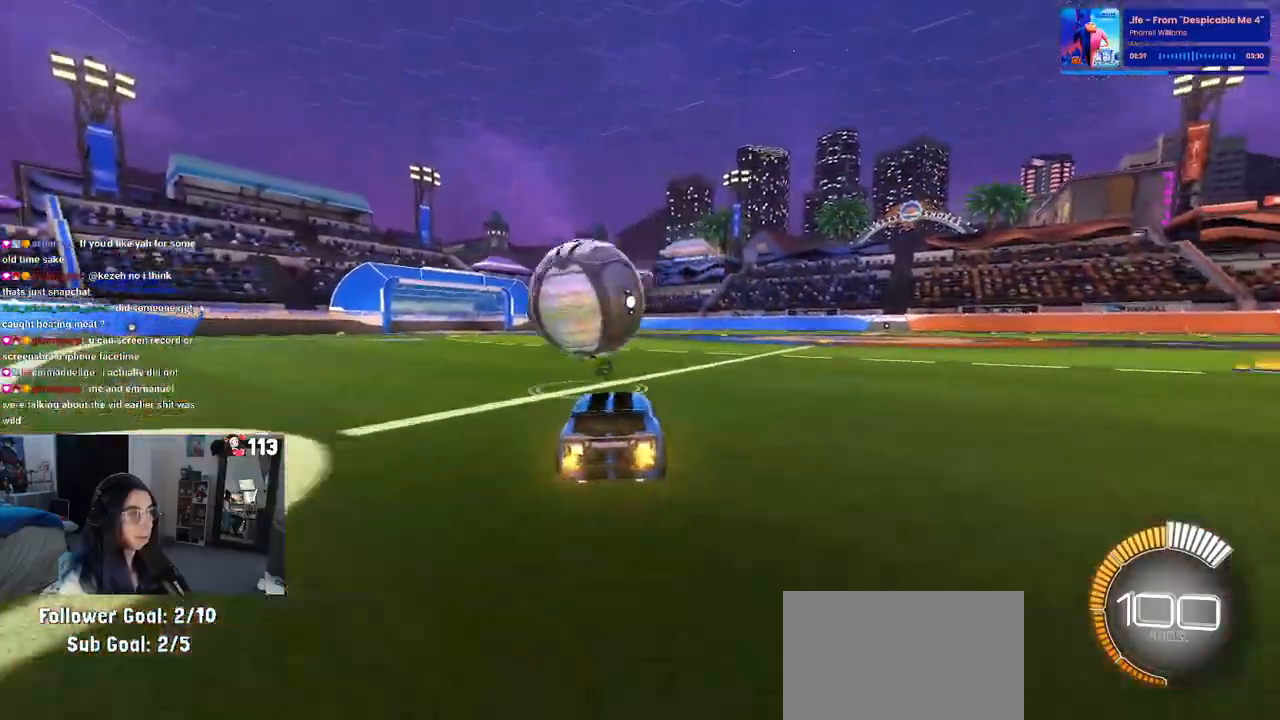
{"buttons": ["L1"], "left_stick": "down-right", "right_stick": "center", "events": [[50, "R1", "up"], [317, "CROSS", "down"], [317, "left_stick", "down-right"], [383, "L1", "down"], [467, "CROSS", "up"]]}
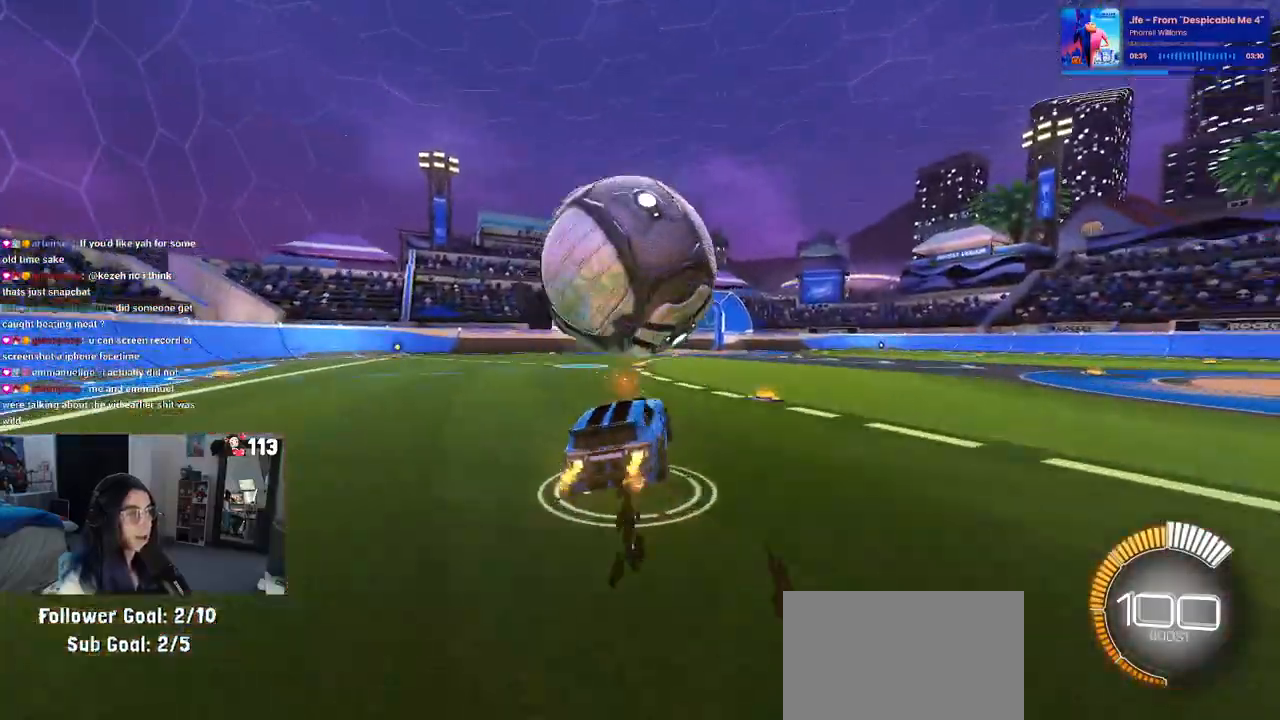
{"buttons": ["R1"], "left_stick": "up-right", "right_stick": "center", "events": [[183, "R1", "down"], [350, "L1", "up"], [383, "left_stick", "up-right"]]}
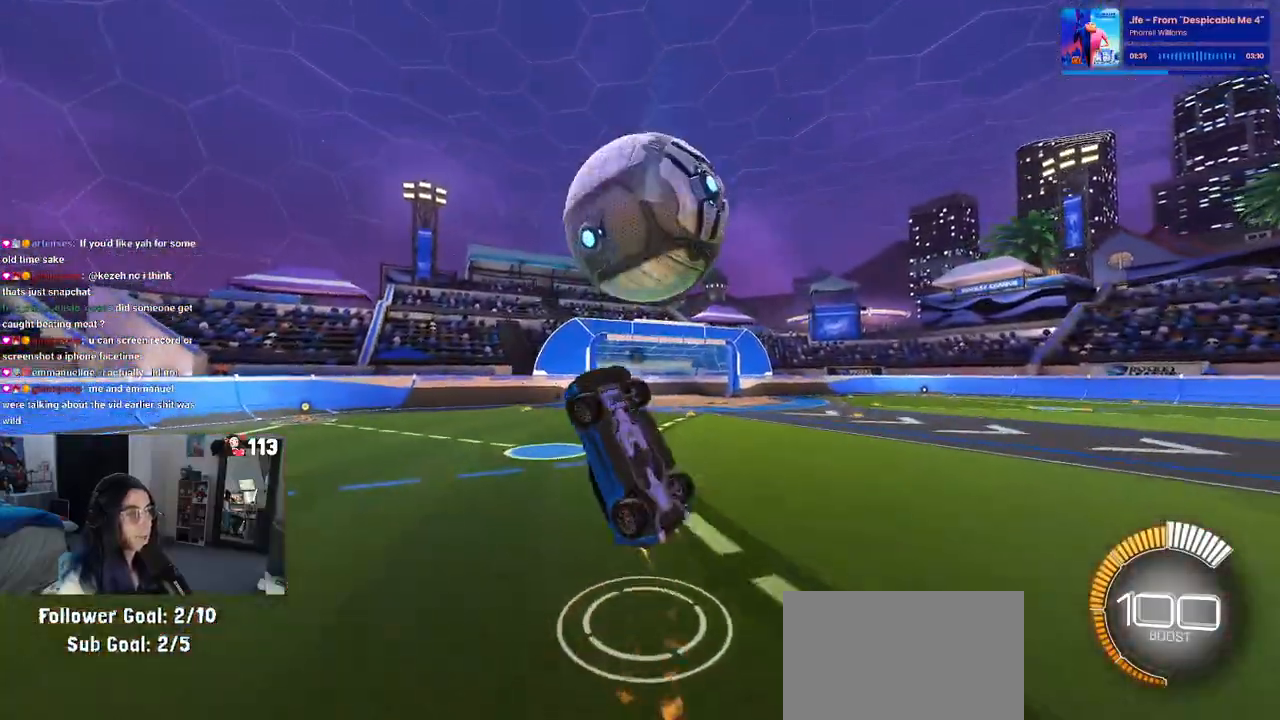
{"buttons": ["CROSS"], "left_stick": "center", "right_stick": "center", "events": [[117, "left_stick", "center"], [300, "R1", "up"], [317, "left_stick", "down"], [417, "CROSS", "down"], [500, "left_stick", "center"]]}
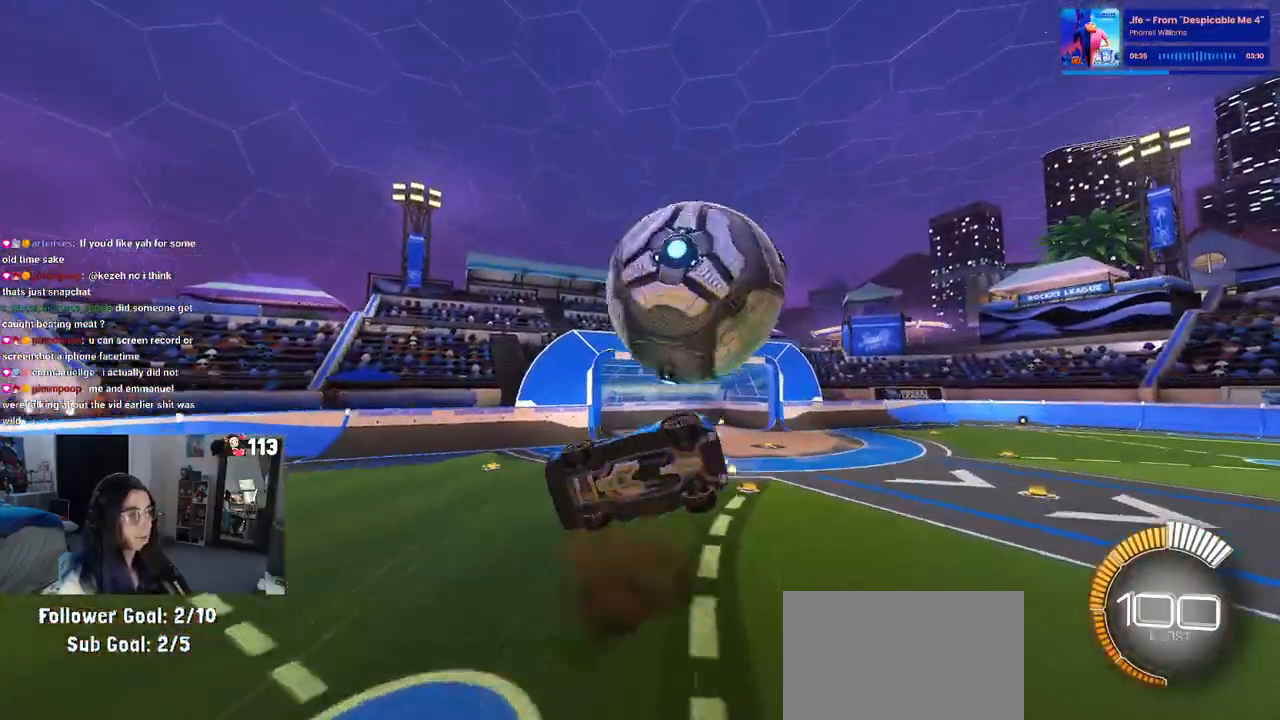
{"buttons": ["L1", "R1"], "left_stick": "up-right", "right_stick": "center", "events": [[33, "CROSS", "up"], [233, "left_stick", "up-right"], [250, "L1", "down"], [283, "R1", "down"]]}
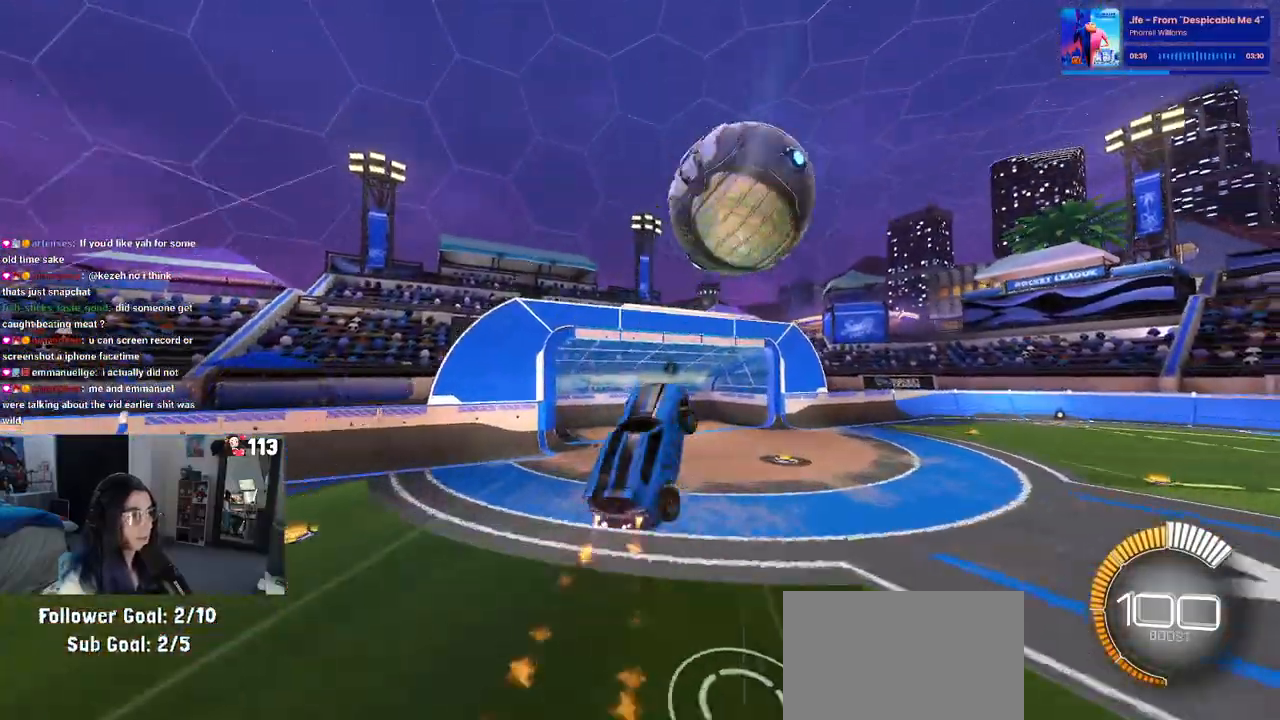
{"buttons": ["L1", "R1"], "left_stick": "left", "right_stick": "center", "events": [[300, "left_stick", "center"], [383, "left_stick", "left"]]}
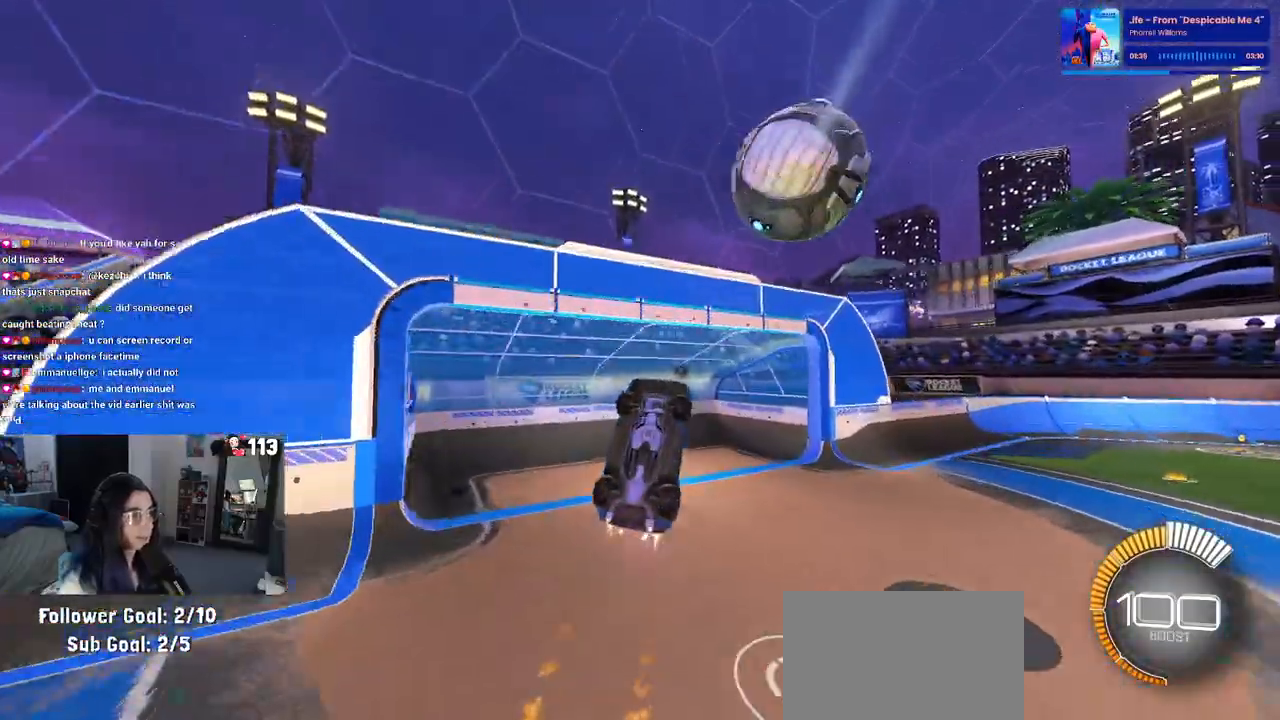
{"buttons": [], "left_stick": "right", "right_stick": "center", "events": [[67, "left_stick", "down"], [117, "R1", "up"], [117, "left_stick", "down-right"], [183, "L1", "up"], [267, "TRIANGLE", "down"], [267, "left_stick", "right"], [383, "TRIANGLE", "up"]]}
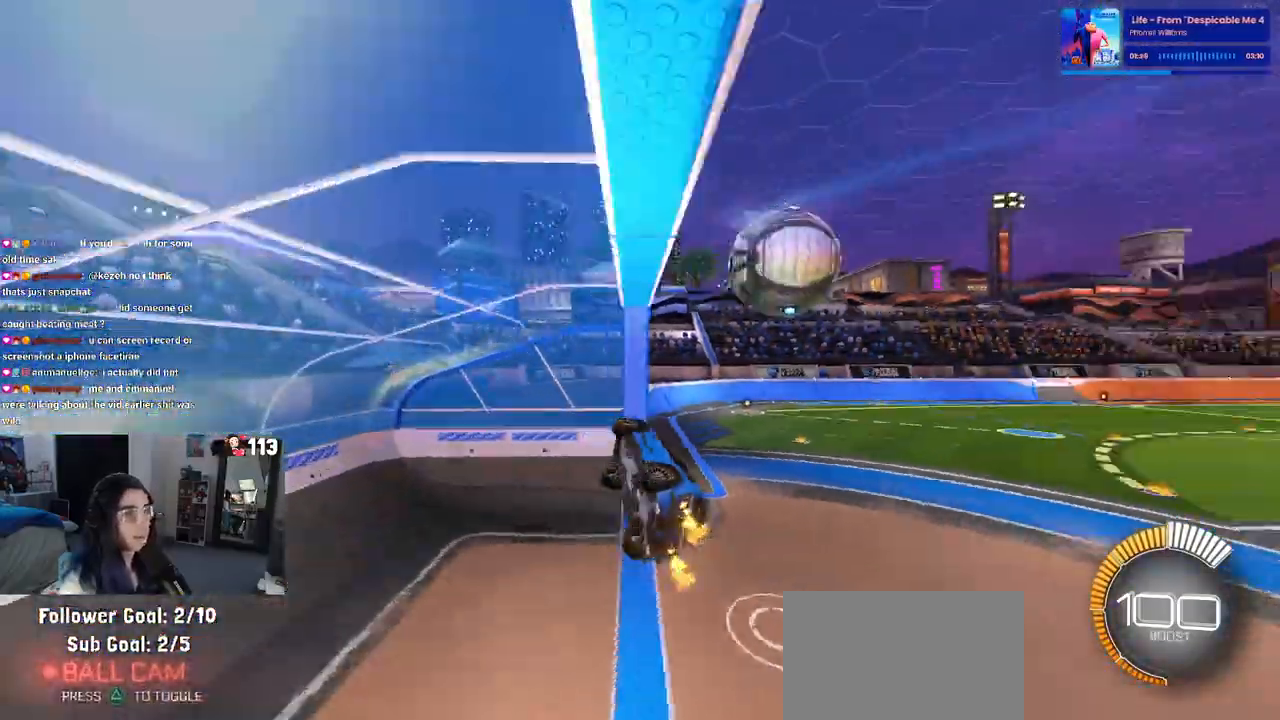
{"buttons": [], "left_stick": "right", "right_stick": "center", "events": [[167, "left_stick", "center"], [467, "left_stick", "right"]]}
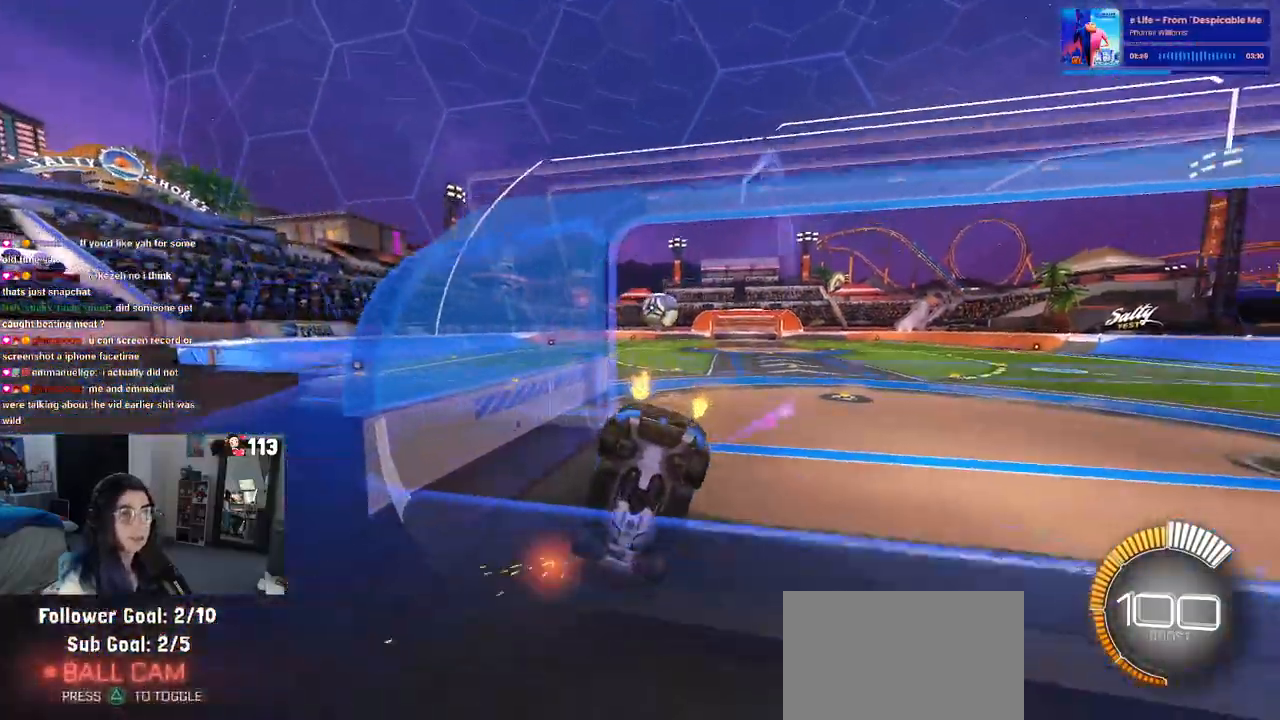
{"buttons": ["R1"], "left_stick": "left", "right_stick": "center", "events": [[333, "left_stick", "center"], [400, "left_stick", "left"], [467, "R1", "down"]]}
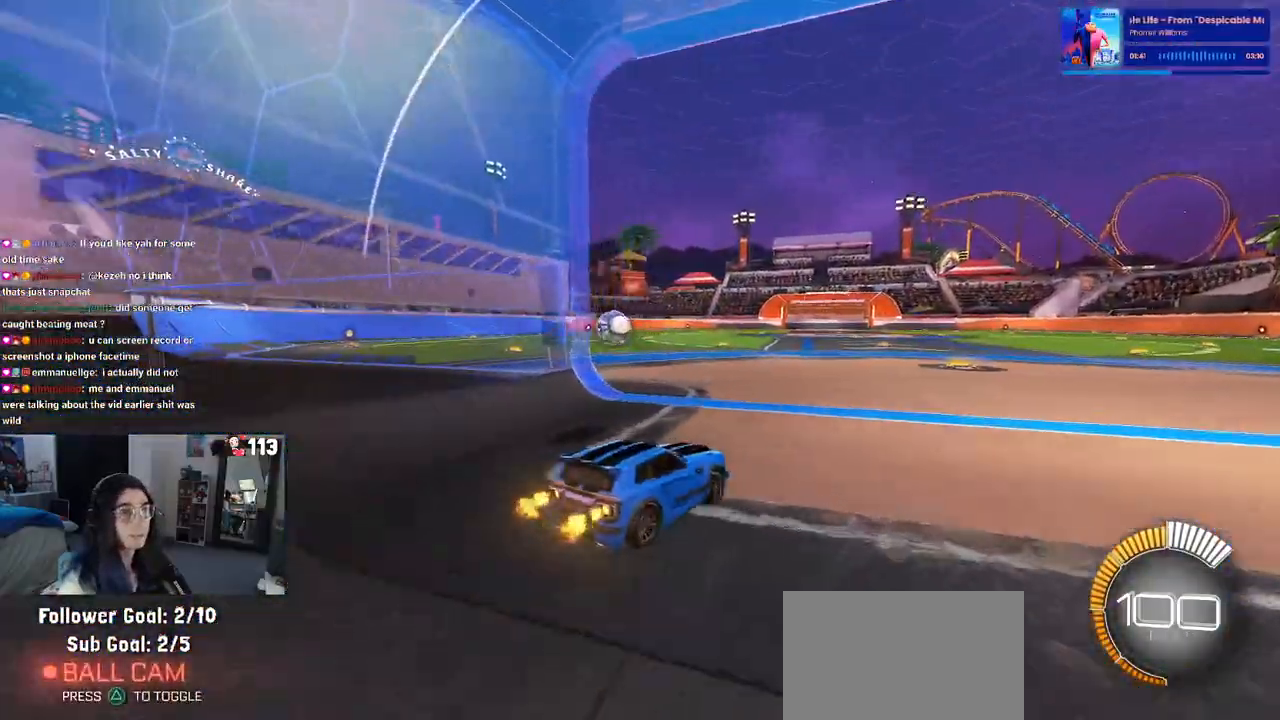
{"buttons": ["CROSS", "R1"], "left_stick": "up", "right_stick": "center", "events": [[417, "left_stick", "right"], [450, "CROSS", "down"], [500, "left_stick", "up"]]}
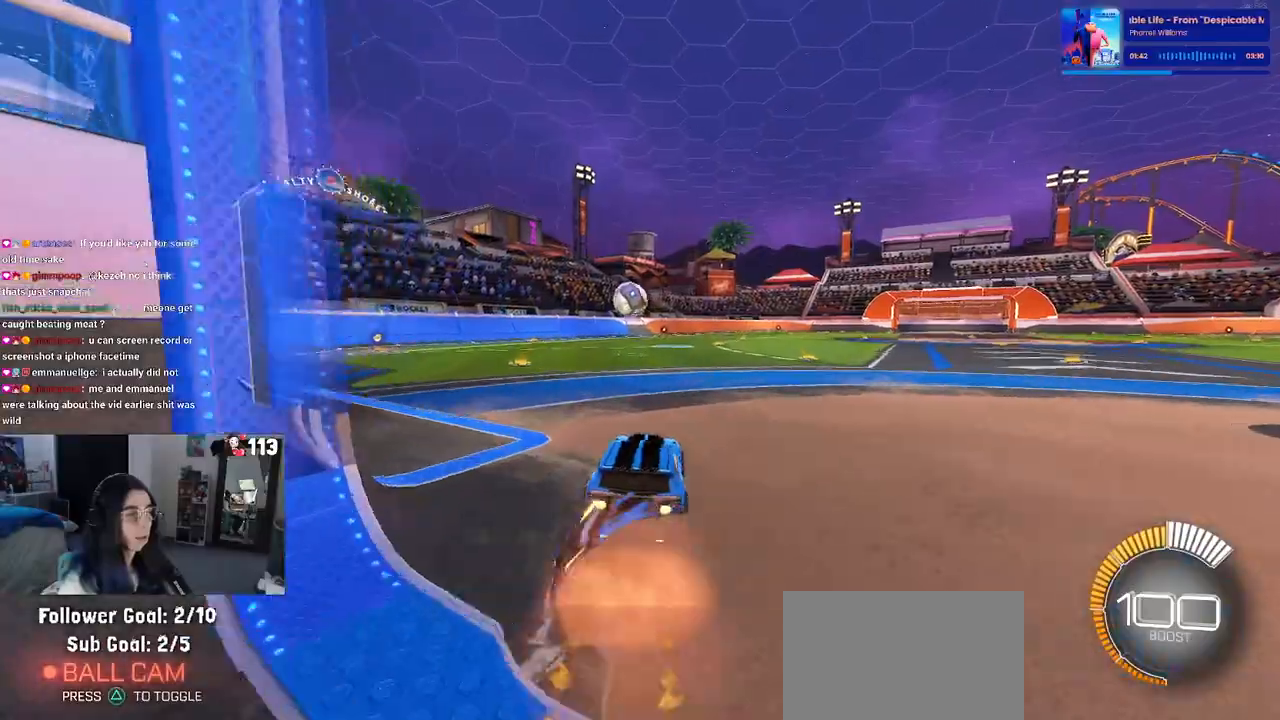
{"buttons": ["SQUARE"], "left_stick": "down-left", "right_stick": "center", "events": [[50, "CROSS", "up"], [50, "left_stick", "up-left"], [117, "CROSS", "down"], [167, "left_stick", "down"], [183, "SQUARE", "down"], [217, "CROSS", "up"], [467, "R1", "up"], [500, "left_stick", "down-left"]]}
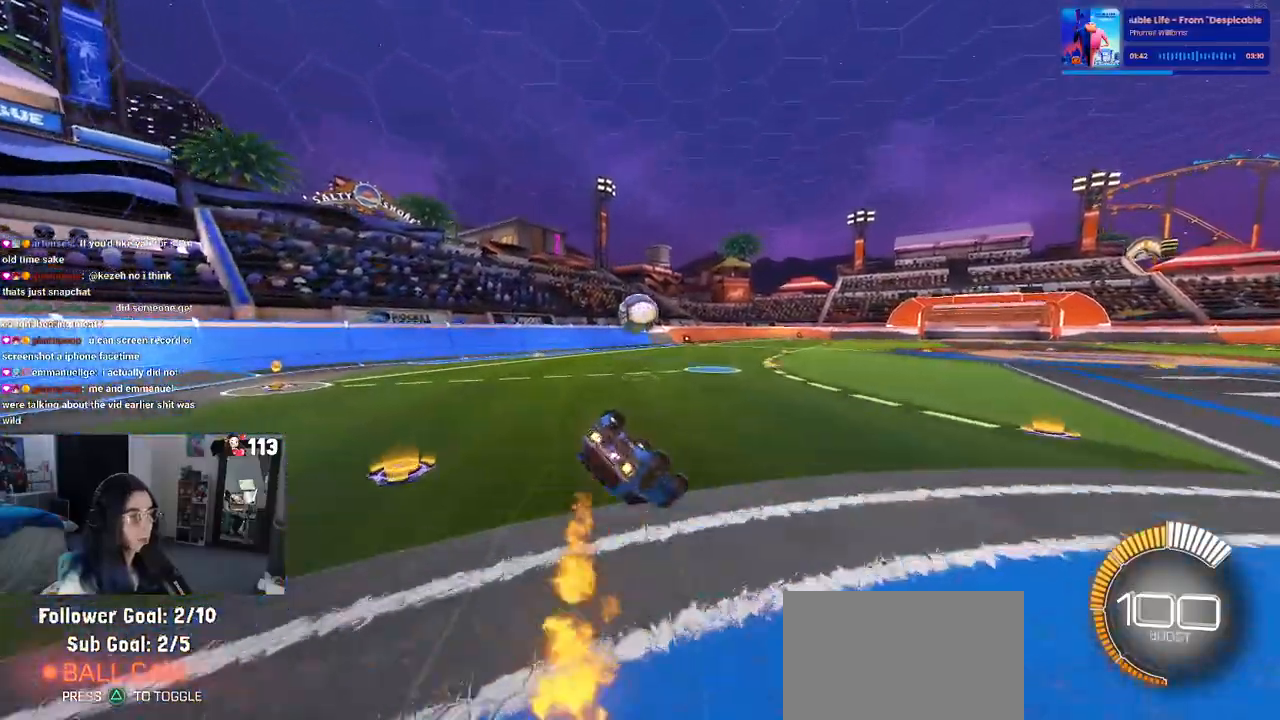
{"buttons": ["SQUARE"], "left_stick": "down-left", "right_stick": "center", "events": []}
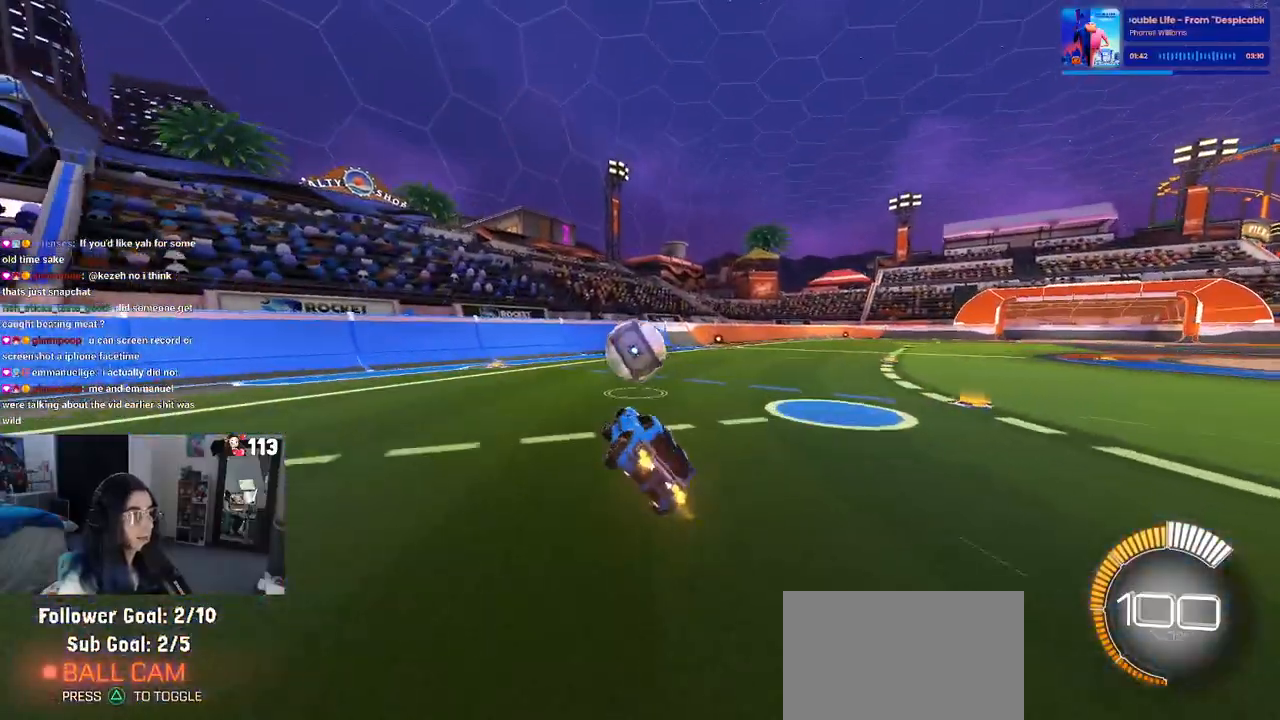
{"buttons": [], "left_stick": "down", "right_stick": "center", "events": [[67, "left_stick", "center"], [100, "SQUARE", "up"], [150, "left_stick", "right"], [283, "left_stick", "center"], [317, "CROSS", "down"], [333, "left_stick", "down"], [500, "CROSS", "up"]]}
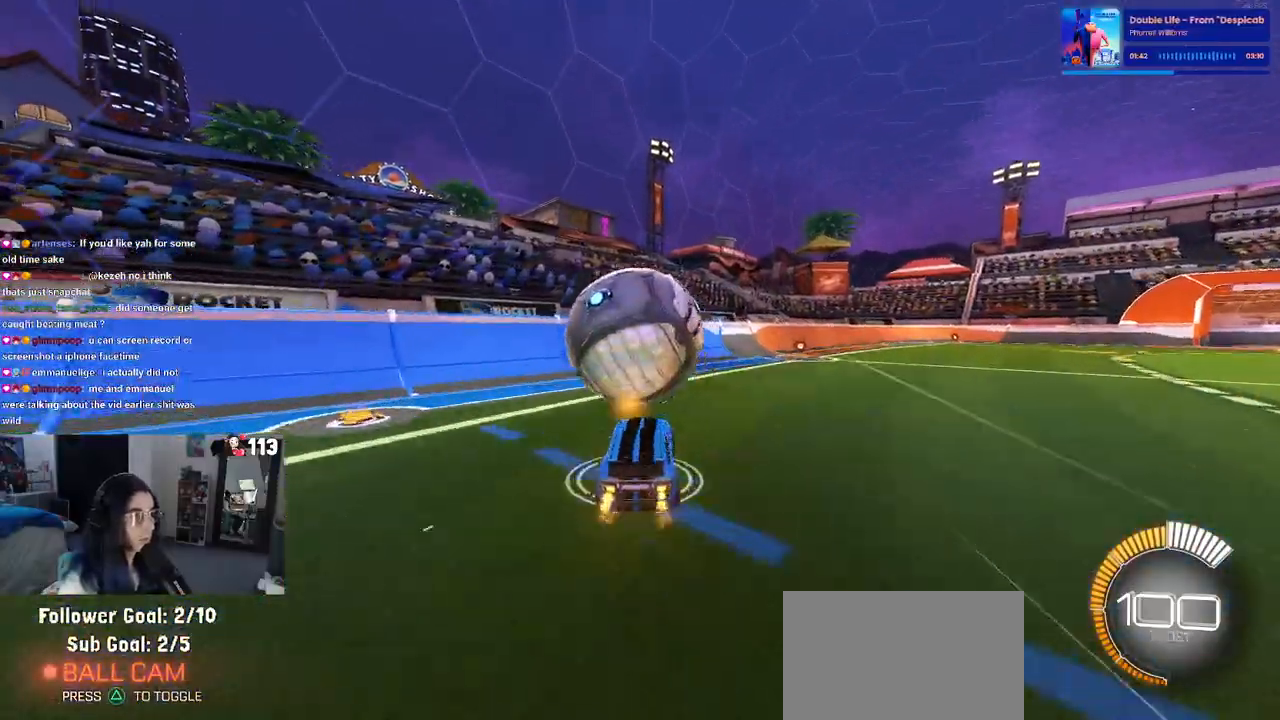
{"buttons": [], "left_stick": "right", "right_stick": "center", "events": [[17, "SQUARE", "down"], [17, "left_stick", "down-right"], [183, "left_stick", "right"], [333, "SQUARE", "up"]]}
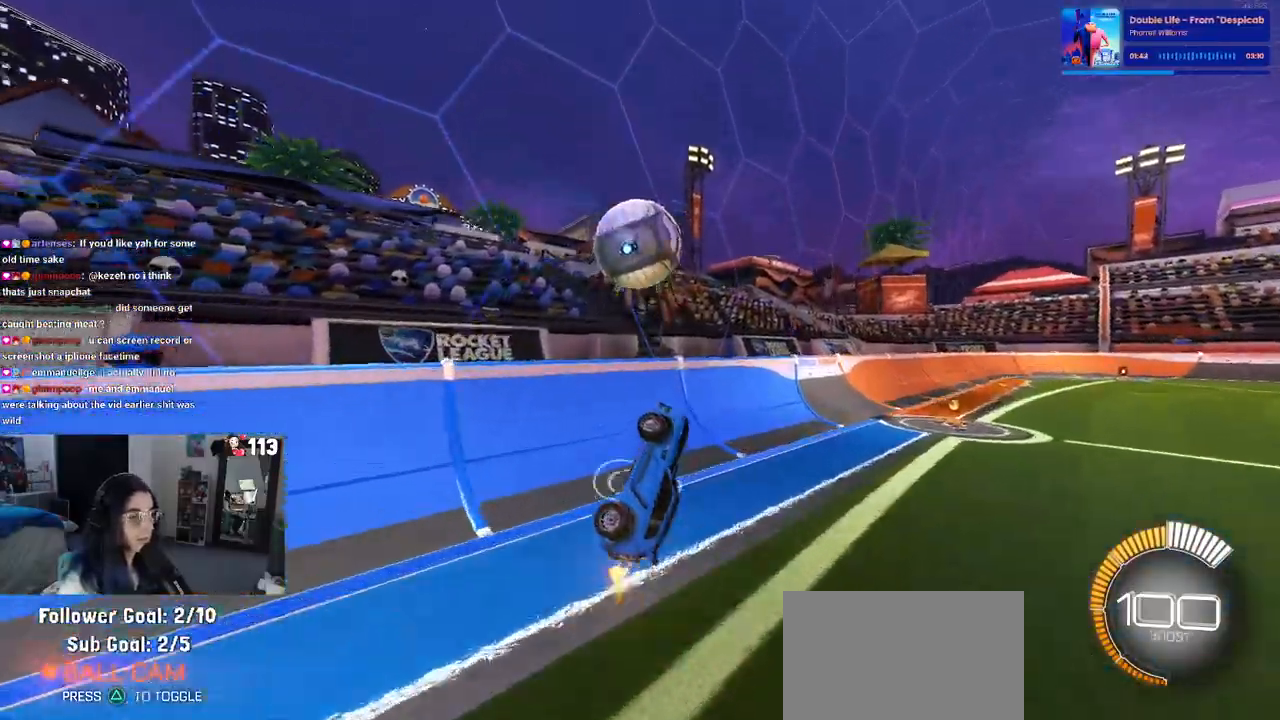
{"buttons": [], "left_stick": "right", "right_stick": "center", "events": [[100, "left_stick", "left"], [150, "SQUARE", "down"], [300, "SQUARE", "up"], [317, "left_stick", "center"], [383, "left_stick", "right"]]}
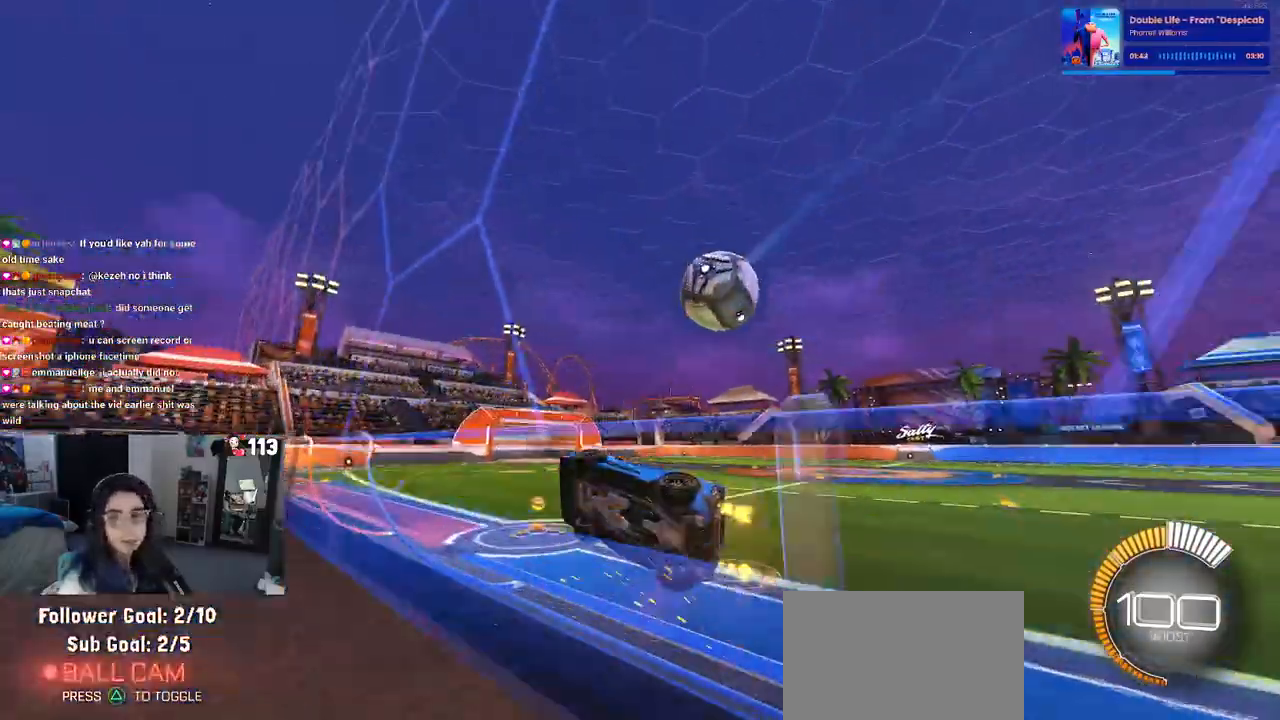
{"buttons": ["R1"], "left_stick": "right", "right_stick": "center", "events": [[133, "left_stick", "center"], [433, "left_stick", "right"], [483, "R1", "down"]]}
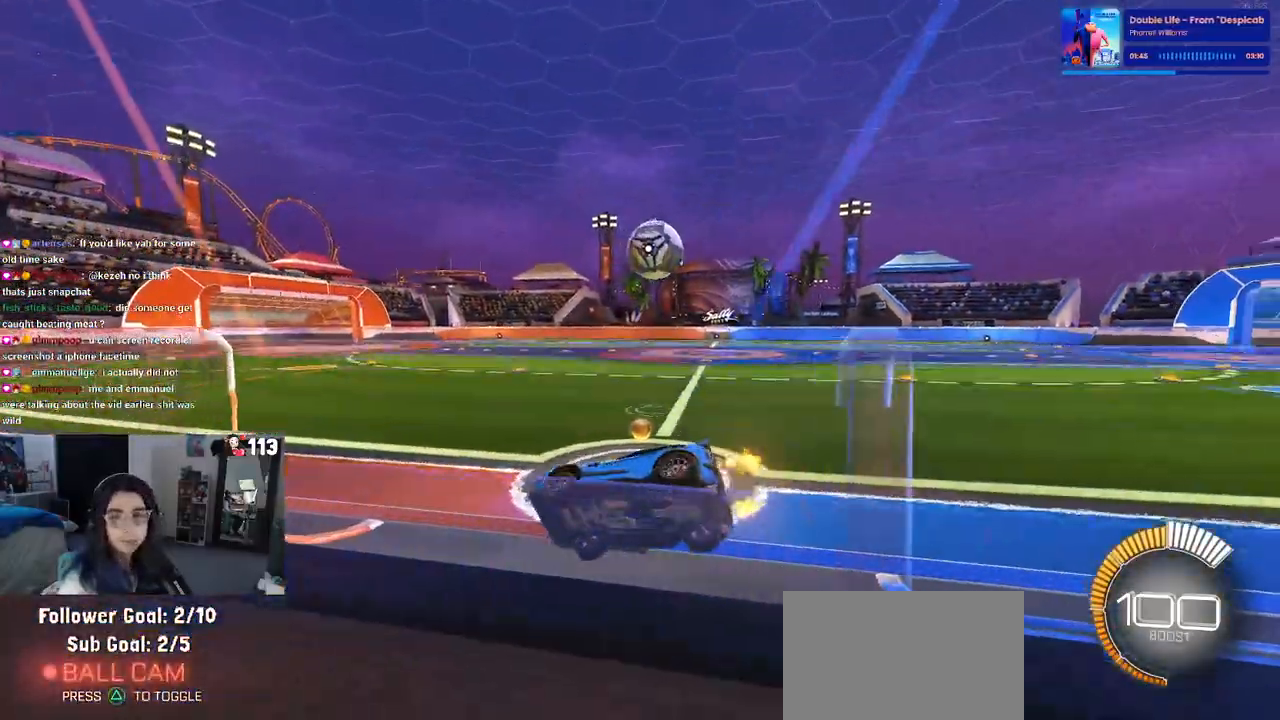
{"buttons": ["R1"], "left_stick": "center", "right_stick": "center", "events": [[250, "left_stick", "center"]]}
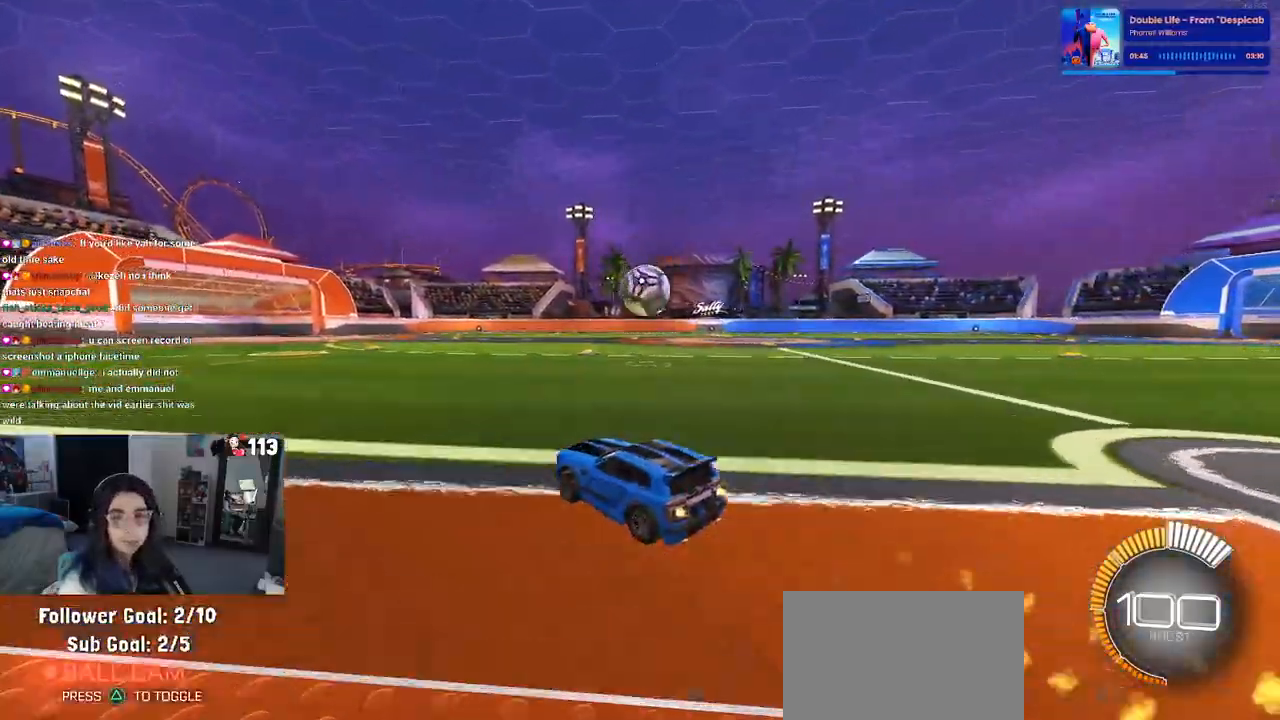
{"buttons": ["R1"], "left_stick": "left", "right_stick": "center", "events": [[33, "R1", "up"], [150, "left_stick", "left"], [483, "R1", "down"]]}